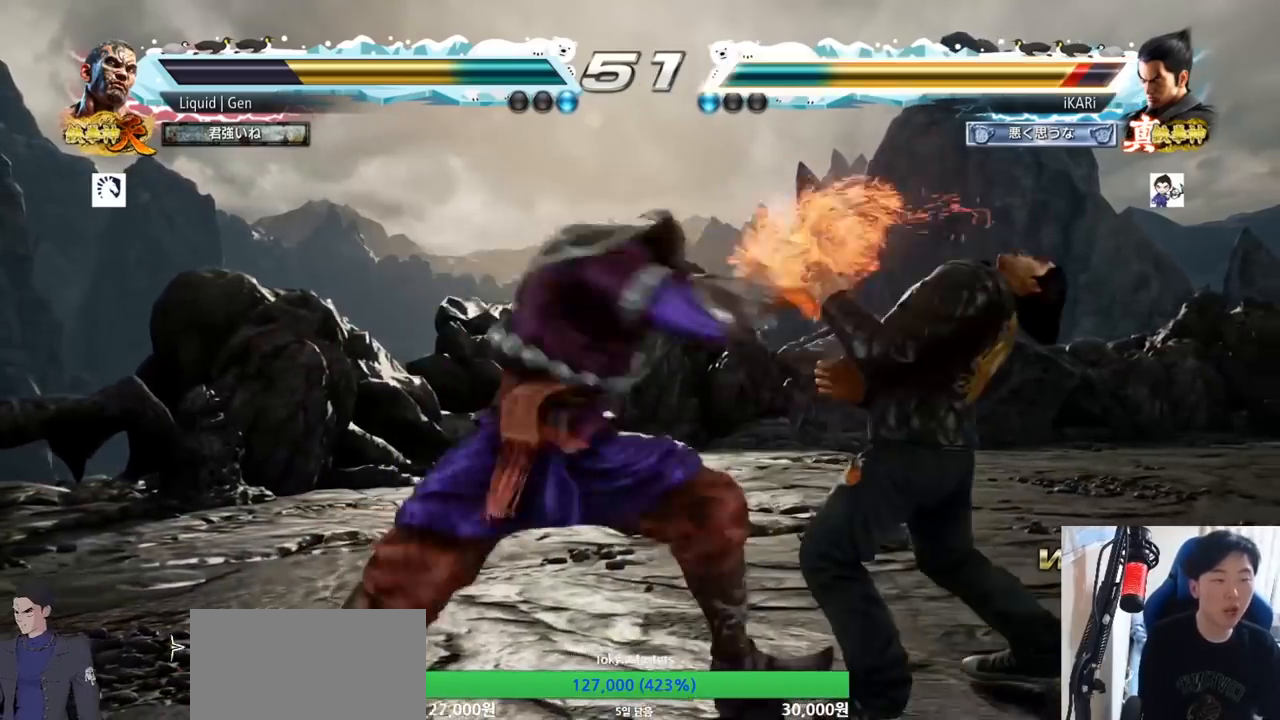
Gameplay with a controller (arcade stick); each line is a JSON object with the inputs held at the frame after it. "button_events" lists button changes between this image and that frame as [ms after this image, input, new state], when the widget could be followed in between (sticks are given only as held states). Not read: L3 R3.
{"buttons": [], "left_stick": "center", "button_events": [[183, "SQUARE", "down"], [183, "TRIANGLE", "down"], [300, "SQUARE", "up"], [300, "TRIANGLE", "up"]]}
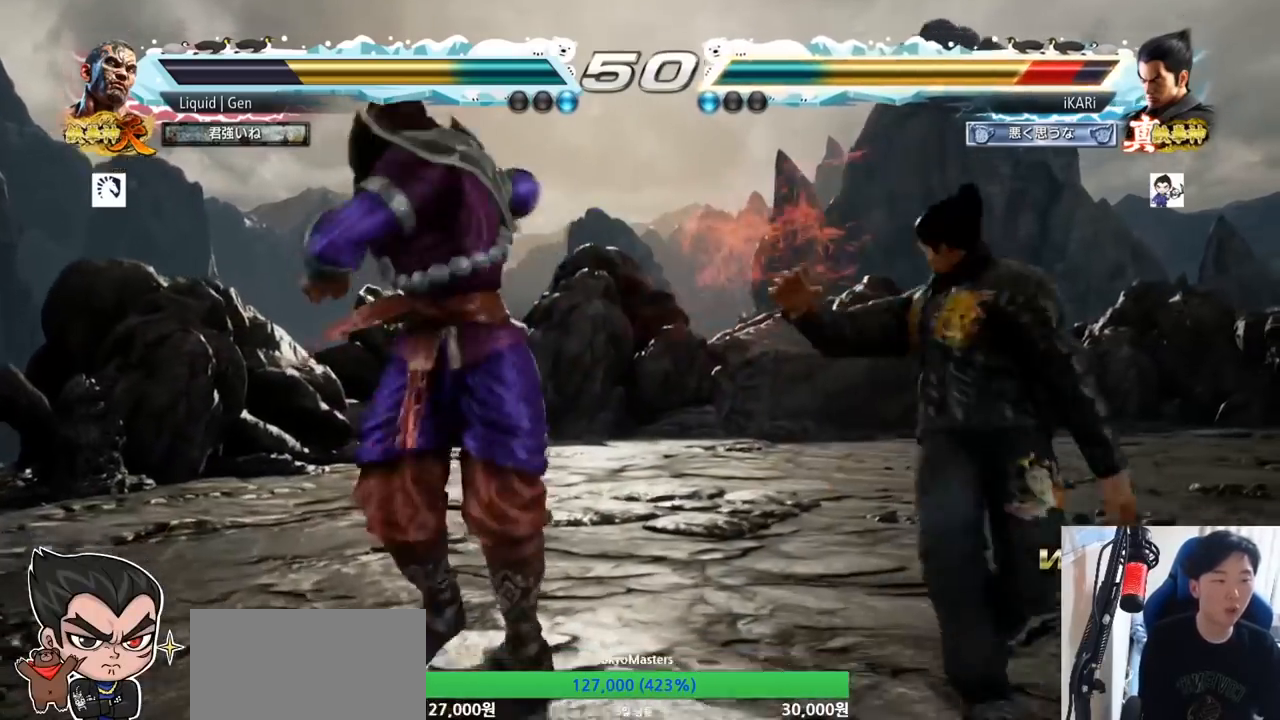
{"buttons": [], "left_stick": "right", "button_events": []}
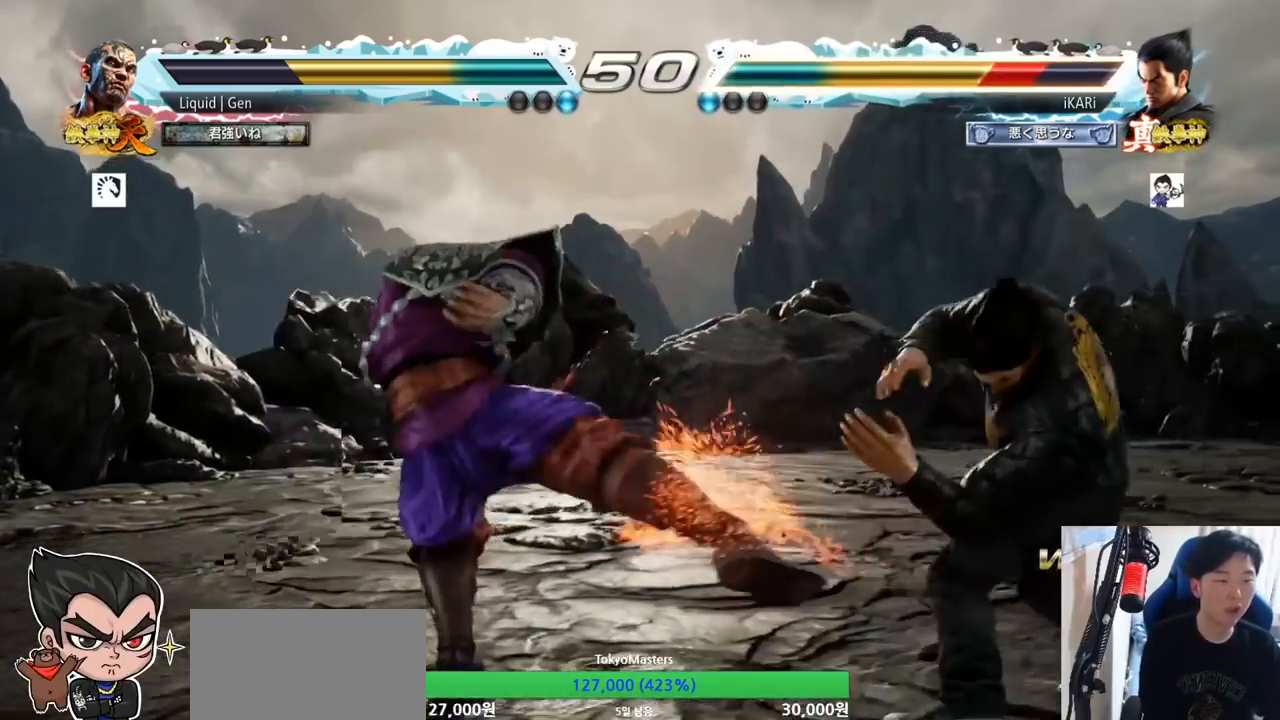
{"buttons": [], "left_stick": "right", "button_events": []}
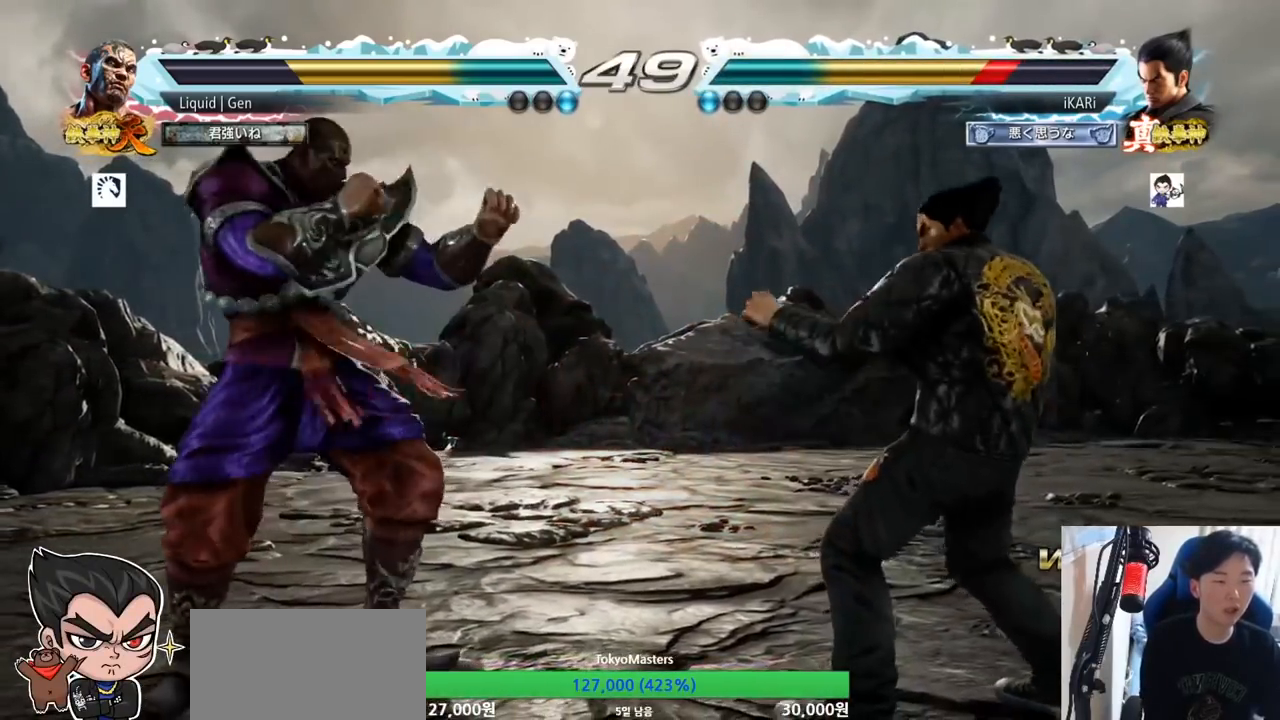
{"buttons": [], "left_stick": "right", "button_events": []}
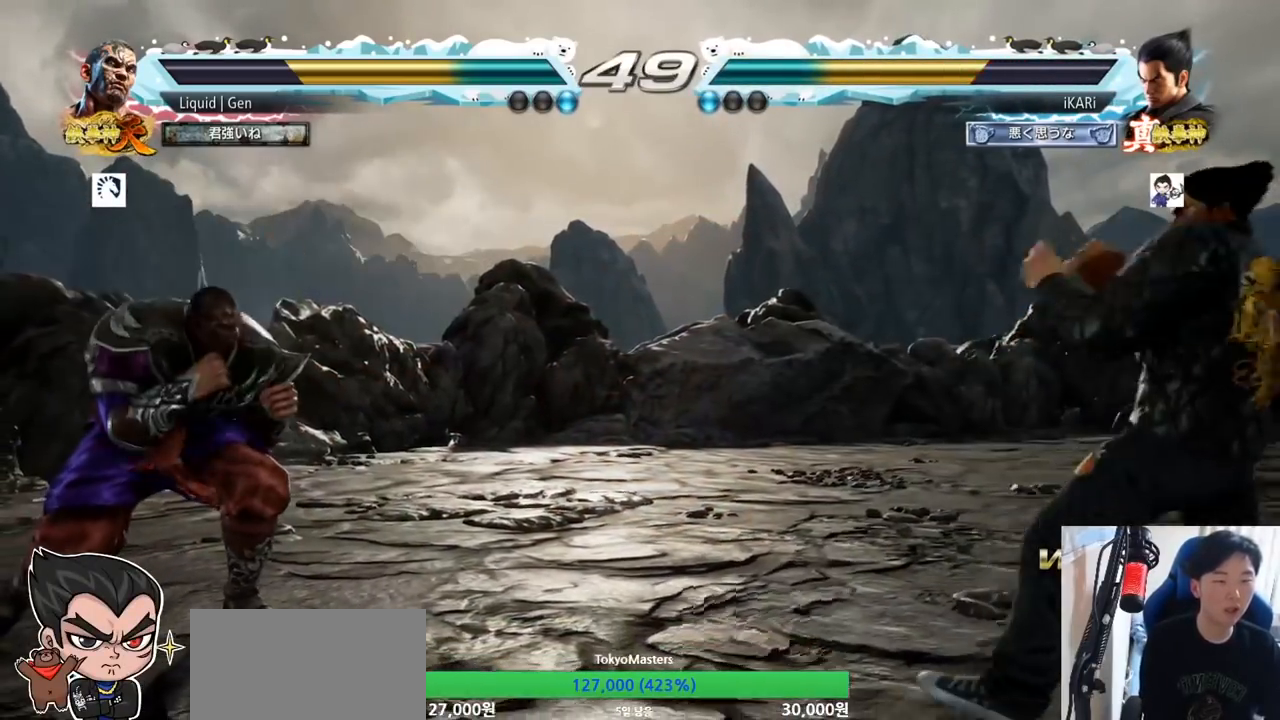
{"buttons": ["TRIANGLE"], "left_stick": "center", "button_events": [[450, "TRIANGLE", "down"]]}
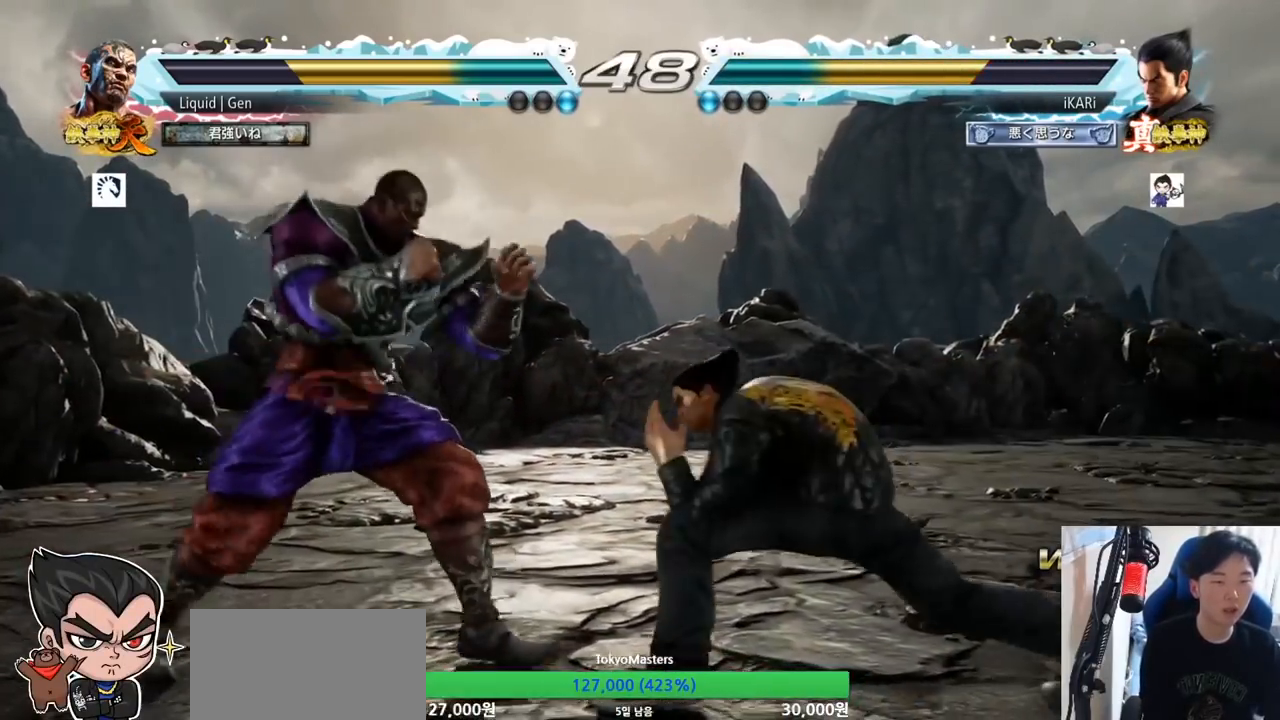
{"buttons": [], "left_stick": "right", "button_events": [[50, "TRIANGLE", "up"]]}
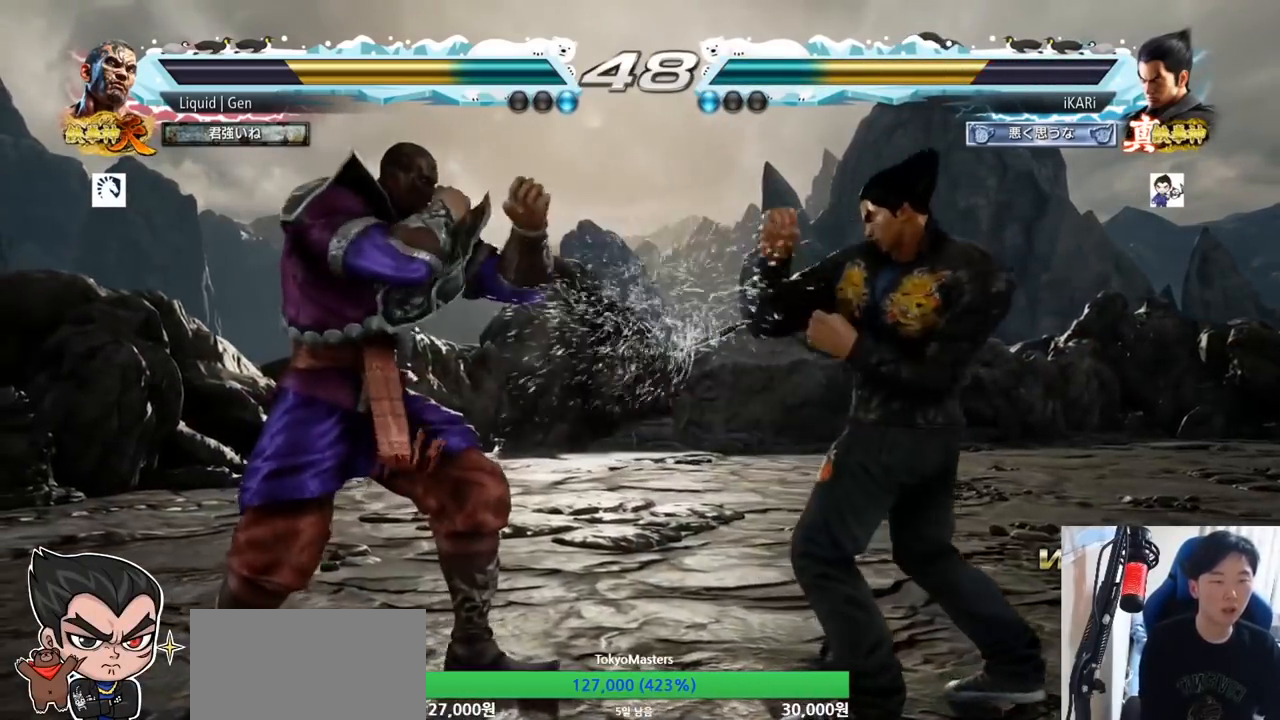
{"buttons": [], "left_stick": "right"}